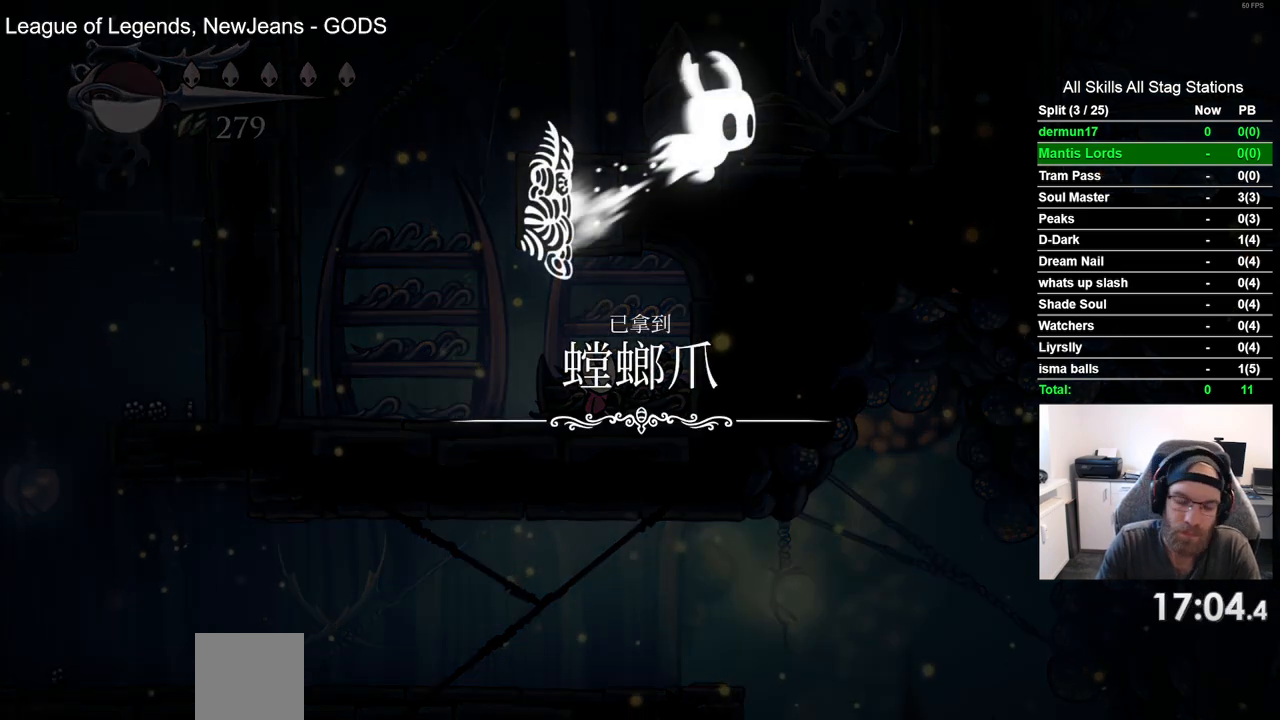
Gameplay with a controller (PlayStation layout); each line is a JSON object with the inputs held at the frame after it. "events" lists button and stick changes between this image and that frame as [ms after this image, input, new state], when the widget could be followed in between. Not read: L3 R3.
{"buttons": ["CROSS", "DPAD_LEFT"], "left_stick": "center", "right_stick": "center", "events": [[67, "CROSS", "down"], [150, "CROSS", "up"], [233, "CROSS", "down"], [333, "CROSS", "up"], [433, "CROSS", "down"]]}
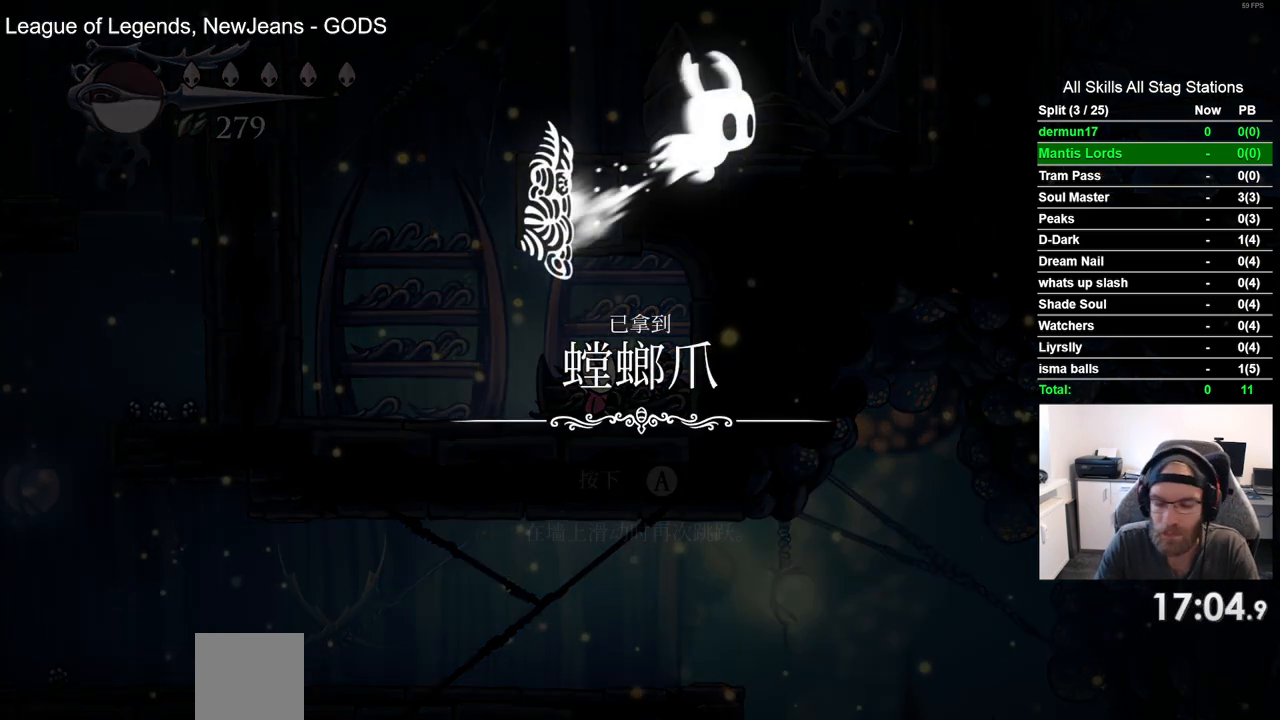
{"buttons": ["DPAD_LEFT"], "left_stick": "center", "right_stick": "center", "events": [[33, "CROSS", "up"], [117, "CROSS", "down"], [217, "CROSS", "up"], [317, "CROSS", "down"], [433, "CROSS", "up"]]}
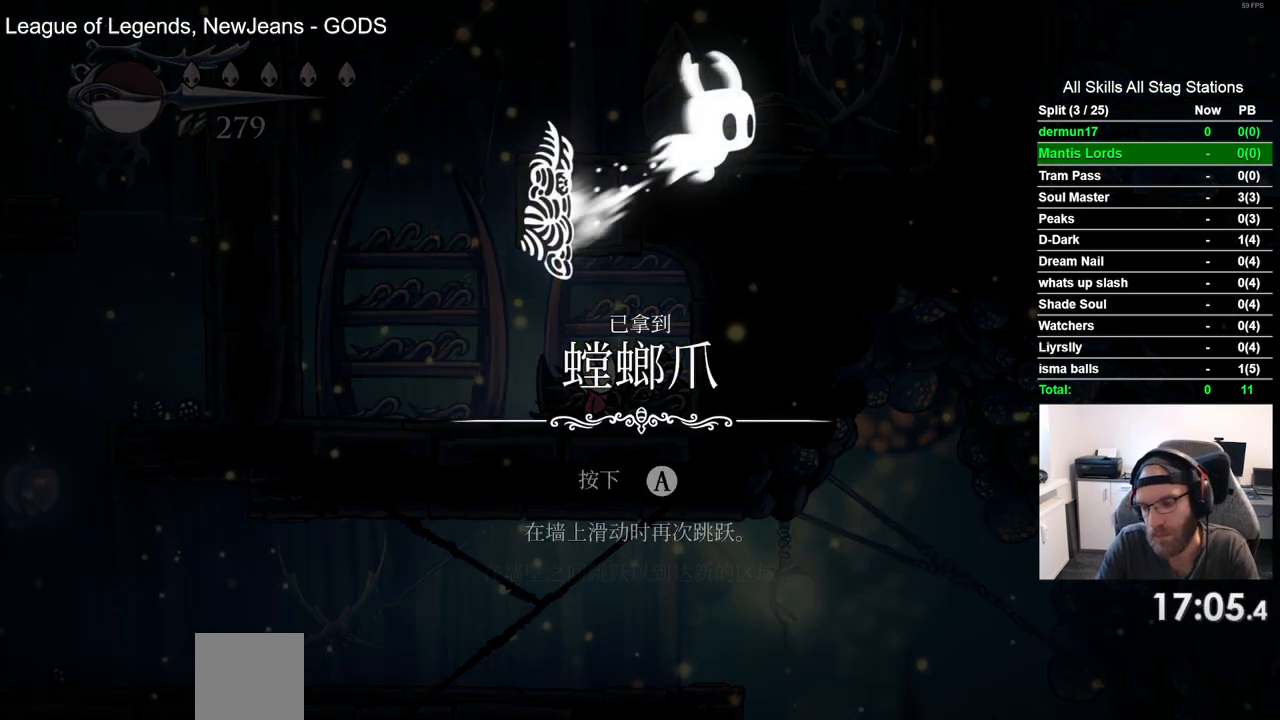
{"buttons": ["DPAD_LEFT"], "left_stick": "center", "right_stick": "center", "events": [[17, "CROSS", "down"], [83, "CROSS", "up"], [200, "CROSS", "down"], [283, "CROSS", "up"], [367, "CROSS", "down"], [467, "CROSS", "up"]]}
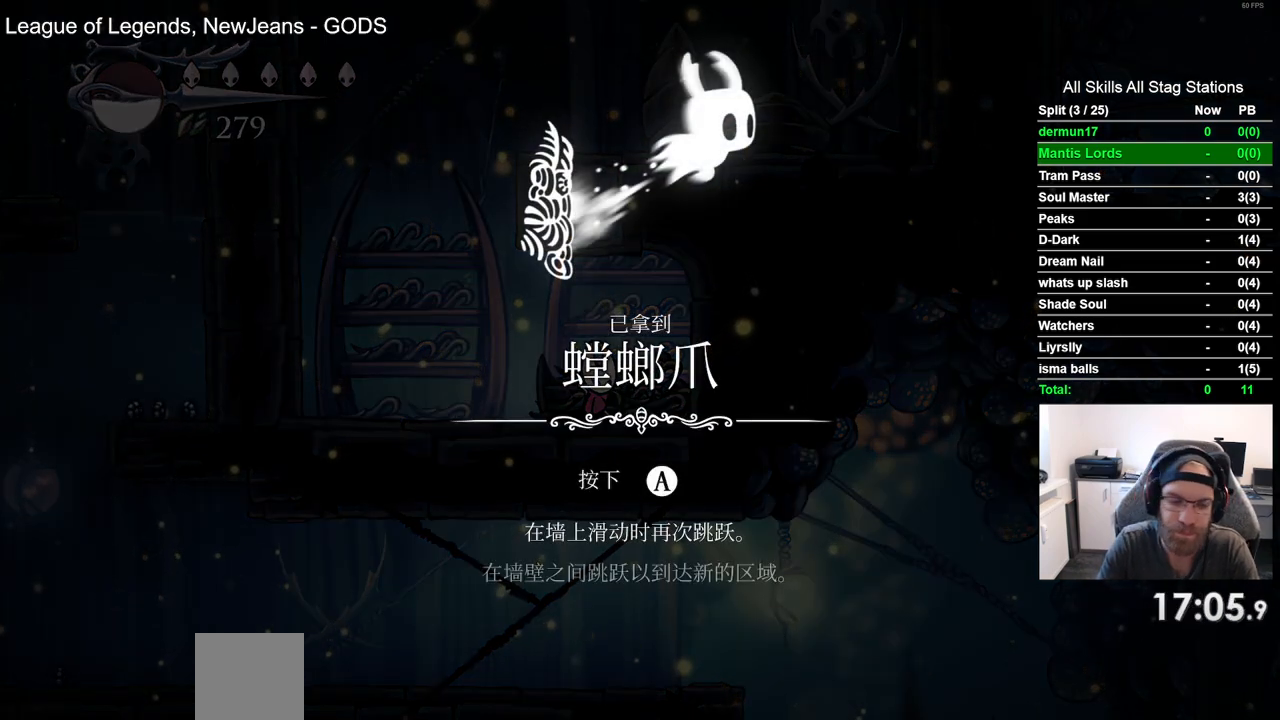
{"buttons": ["CROSS", "DPAD_LEFT"], "left_stick": "center", "right_stick": "center", "events": [[67, "CROSS", "down"], [150, "CROSS", "up"], [250, "CROSS", "down"], [333, "CROSS", "up"], [450, "CROSS", "down"]]}
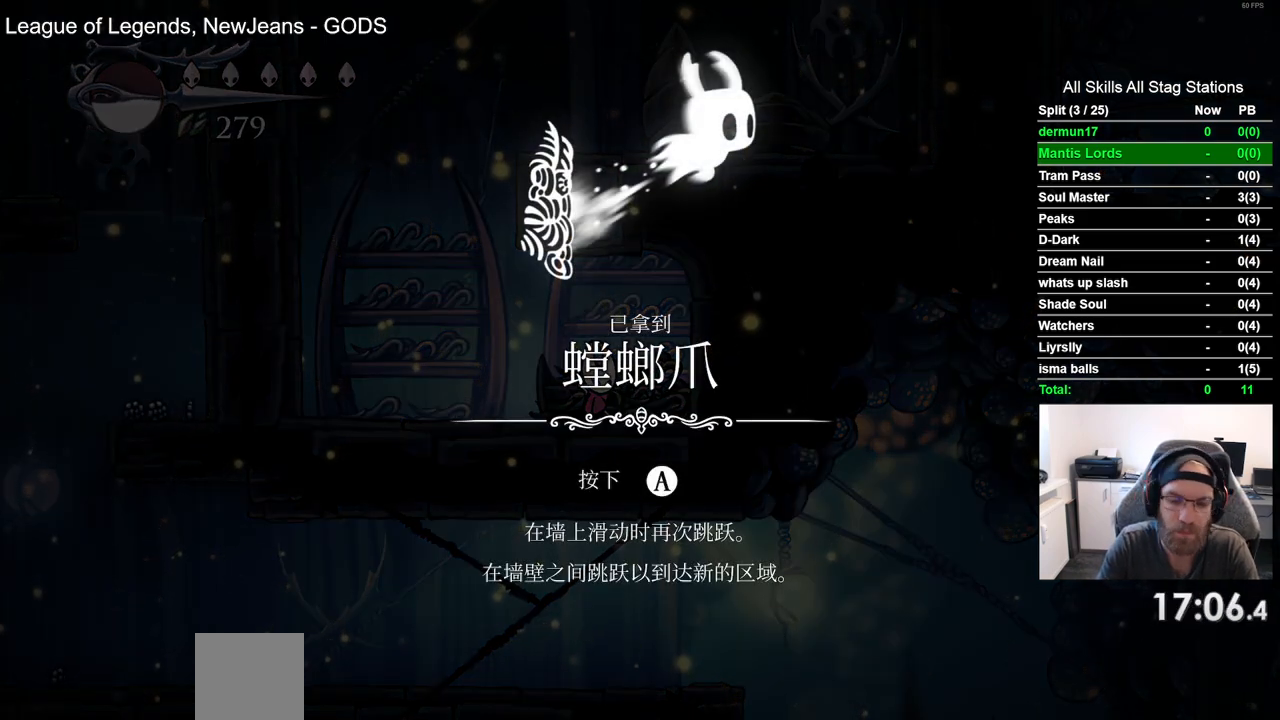
{"buttons": ["DPAD_LEFT"], "left_stick": "center", "right_stick": "center", "events": [[33, "CROSS", "up"], [133, "CROSS", "down"], [217, "CROSS", "up"], [333, "CROSS", "down"], [417, "CROSS", "up"]]}
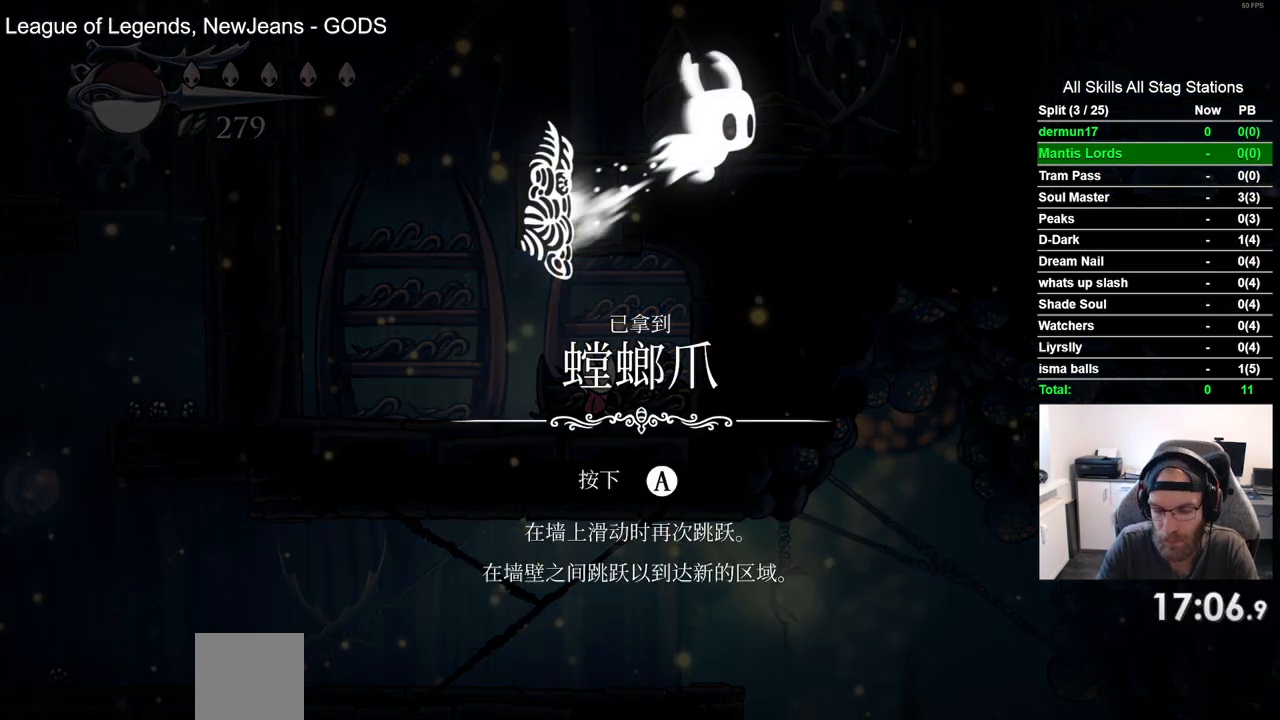
{"buttons": ["DPAD_LEFT"], "left_stick": "center", "right_stick": "center", "events": [[17, "CROSS", "down"], [117, "CROSS", "up"], [217, "CROSS", "down"], [300, "CROSS", "up"], [400, "CROSS", "down"], [500, "CROSS", "up"]]}
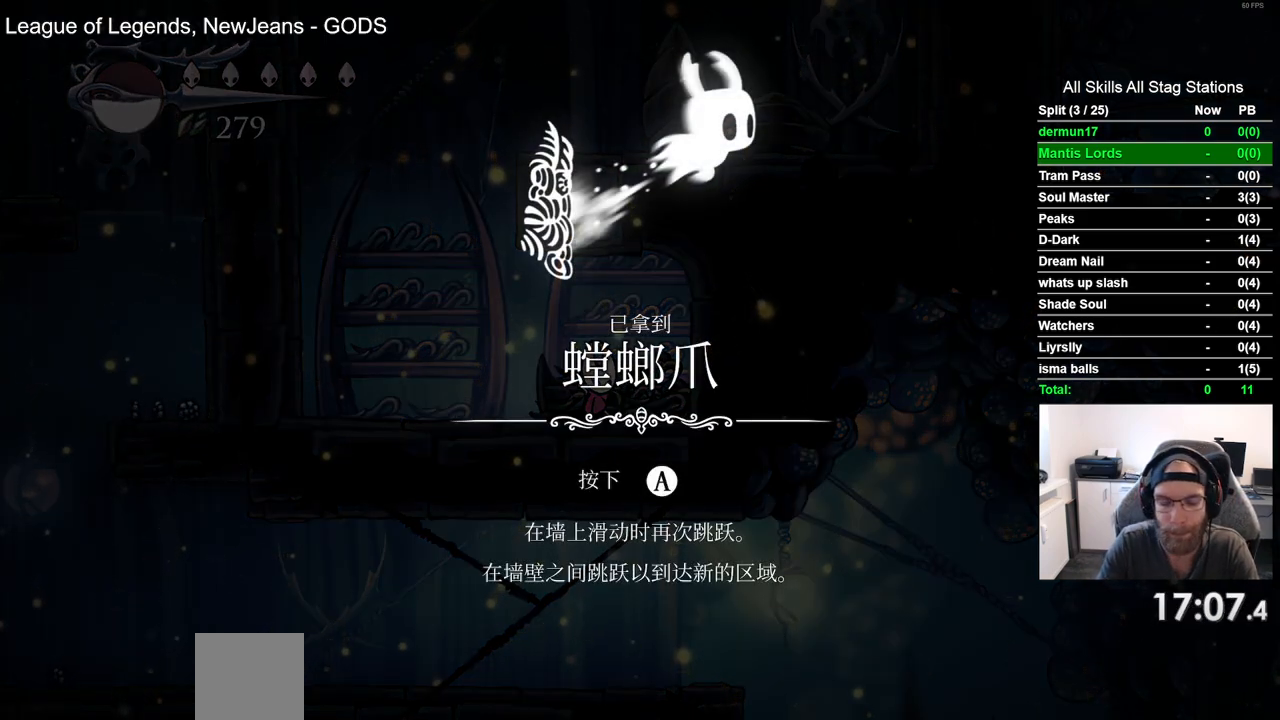
{"buttons": ["CROSS", "DPAD_LEFT"], "left_stick": "center", "right_stick": "center", "events": [[83, "CROSS", "down"], [200, "CROSS", "up"], [300, "CROSS", "down"], [383, "CROSS", "up"], [483, "CROSS", "down"]]}
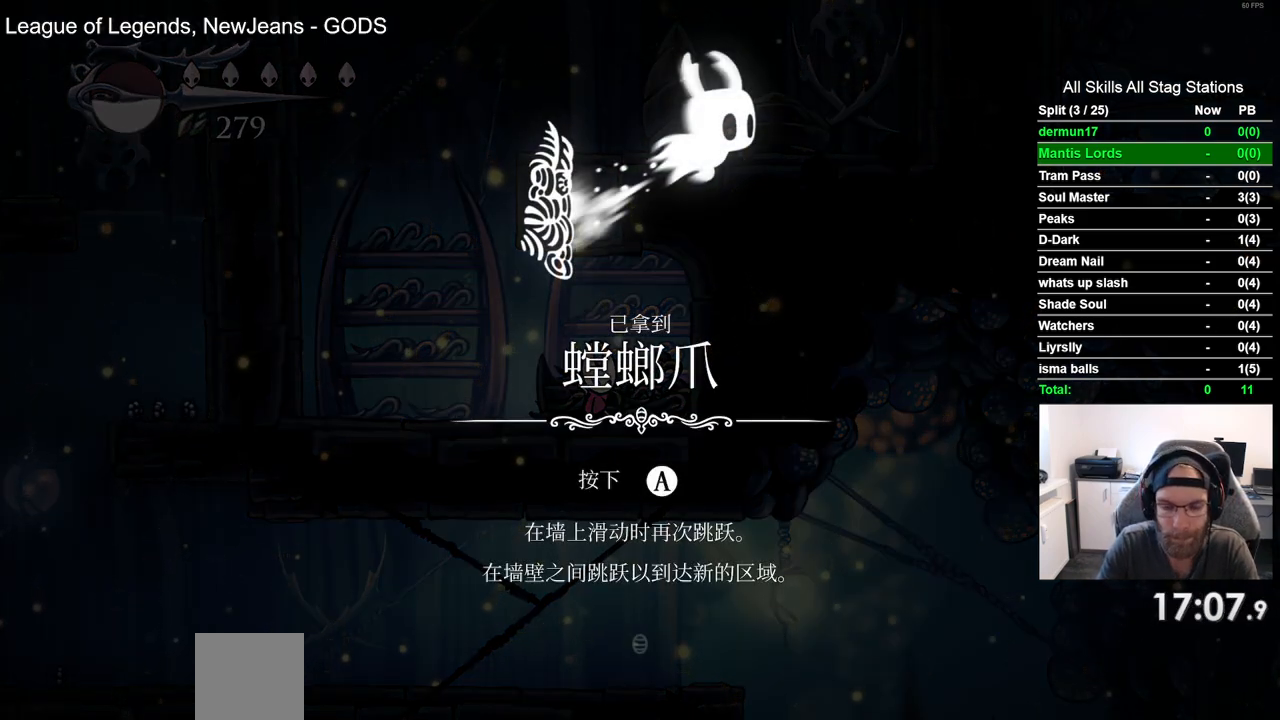
{"buttons": ["DPAD_LEFT"], "left_stick": "center", "right_stick": "center", "events": [[83, "CROSS", "up"], [167, "CROSS", "down"], [250, "CROSS", "up"]]}
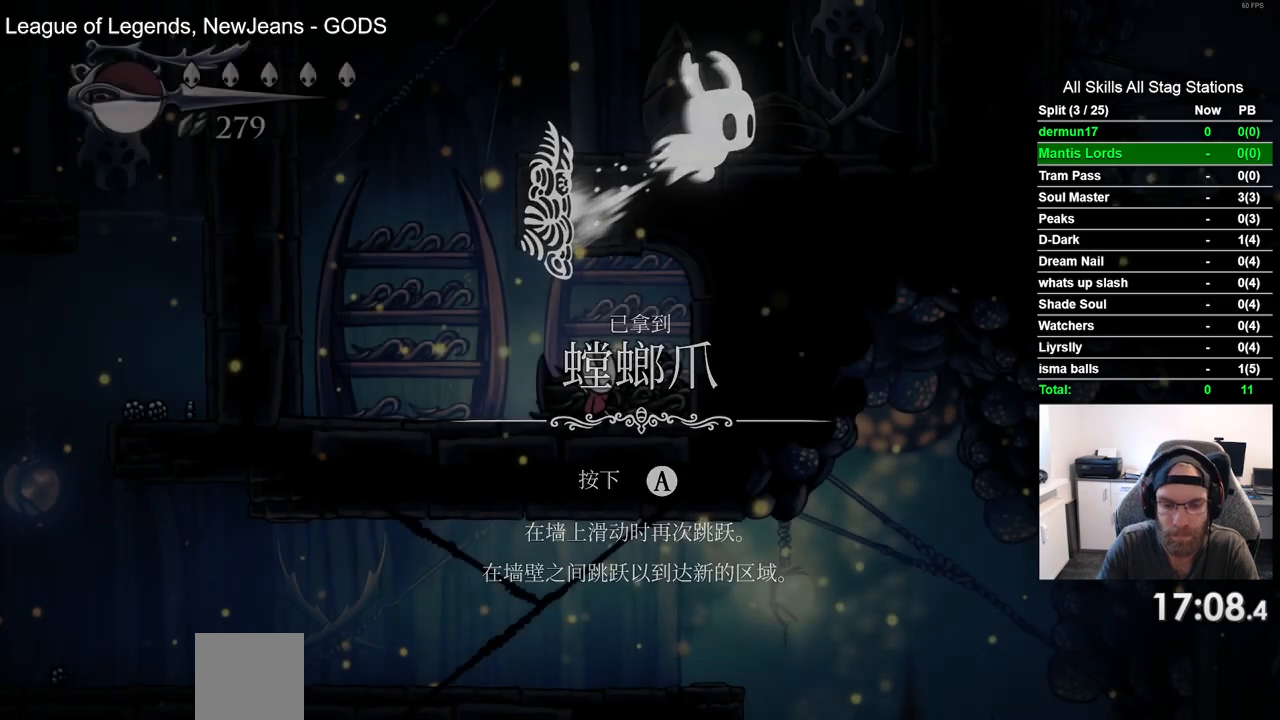
{"buttons": ["DPAD_LEFT"], "left_stick": "center", "right_stick": "center", "events": []}
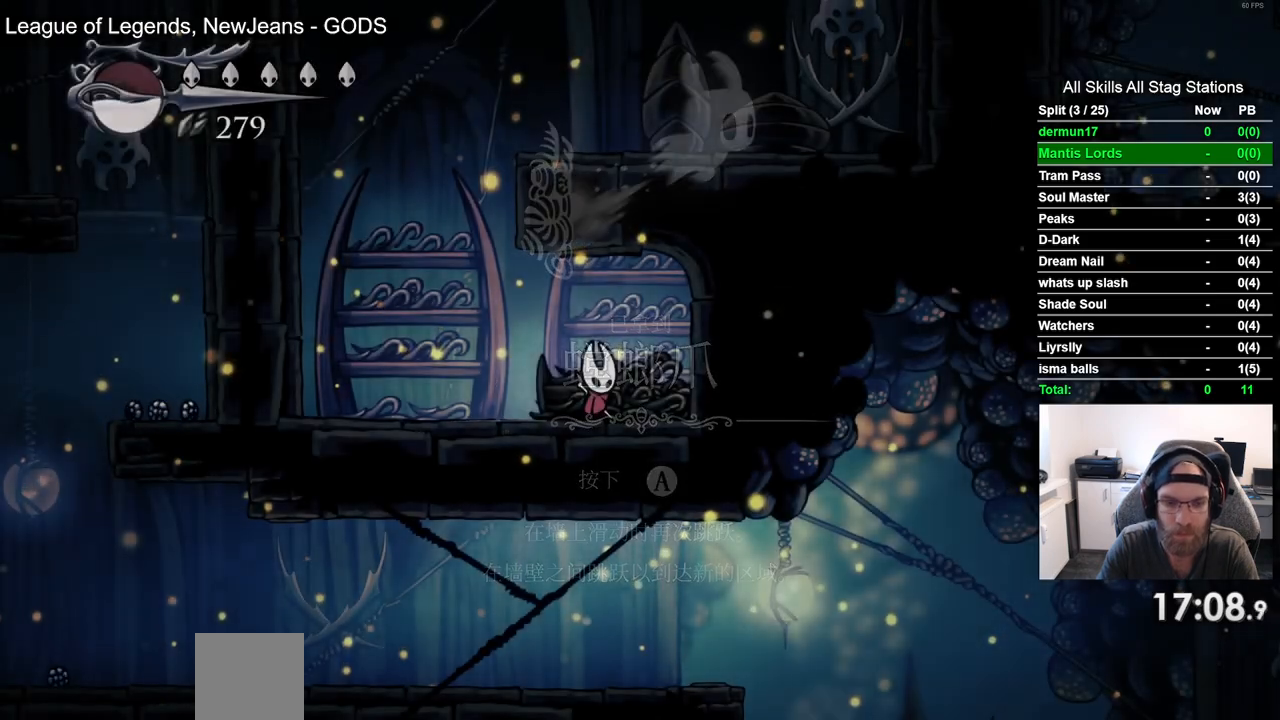
{"buttons": ["DPAD_LEFT"], "left_stick": "center", "right_stick": "center", "events": []}
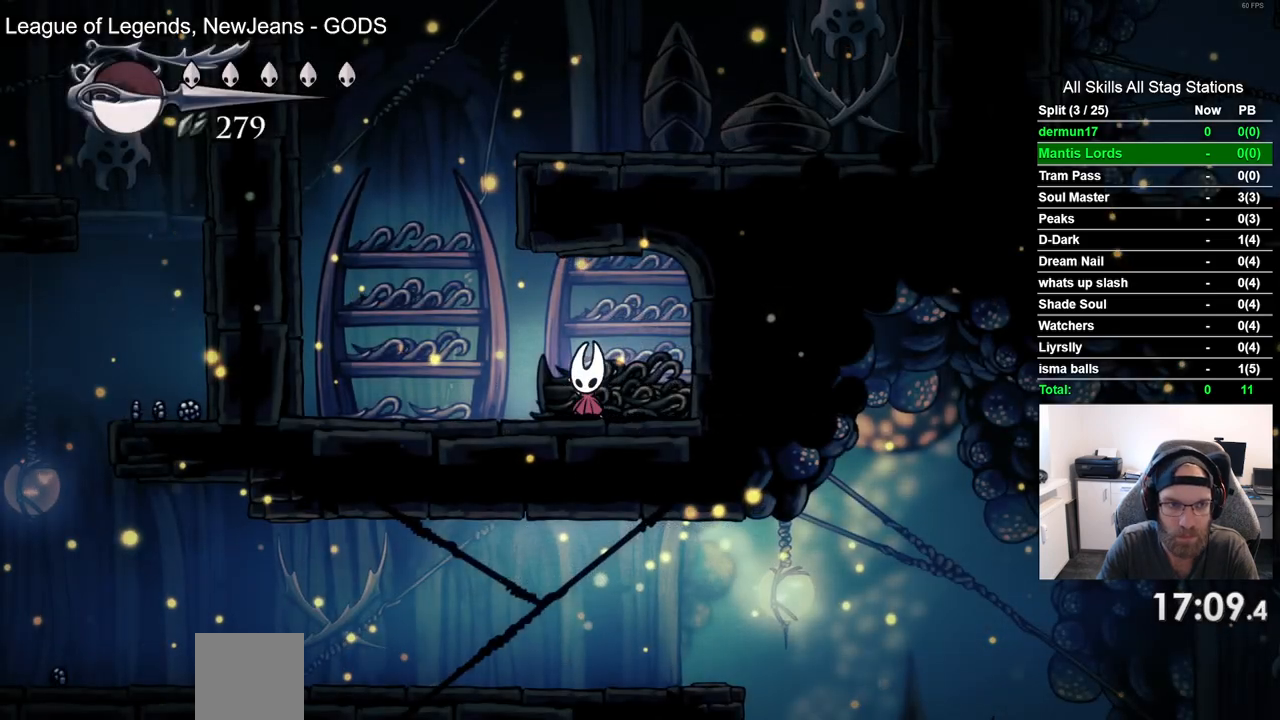
{"buttons": ["CROSS", "DPAD_LEFT"], "left_stick": "center", "right_stick": "center", "events": [[283, "CROSS", "down"]]}
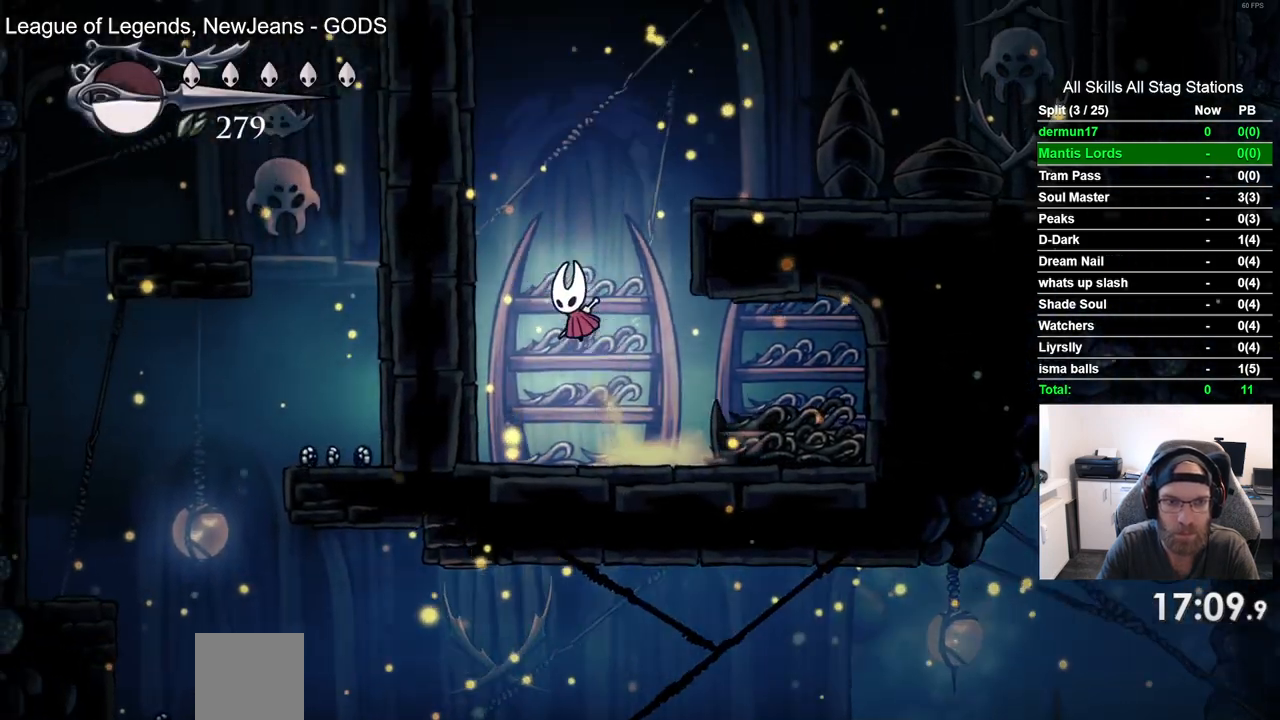
{"buttons": ["CROSS", "DPAD_LEFT"], "left_stick": "center", "right_stick": "center", "events": [[200, "CROSS", "up"], [300, "CROSS", "down"]]}
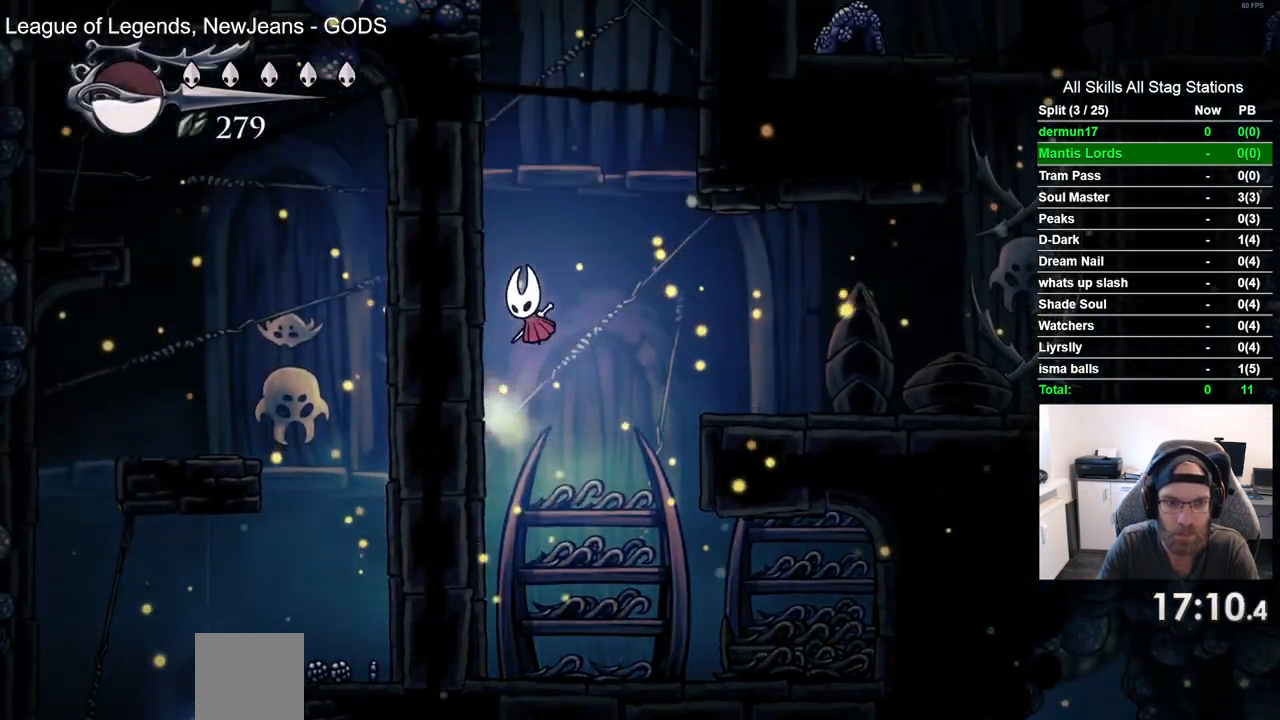
{"buttons": ["CROSS", "DPAD_LEFT"], "left_stick": "center", "right_stick": "center", "events": [[33, "CROSS", "up"], [117, "CROSS", "down"], [367, "CROSS", "up"], [467, "CROSS", "down"]]}
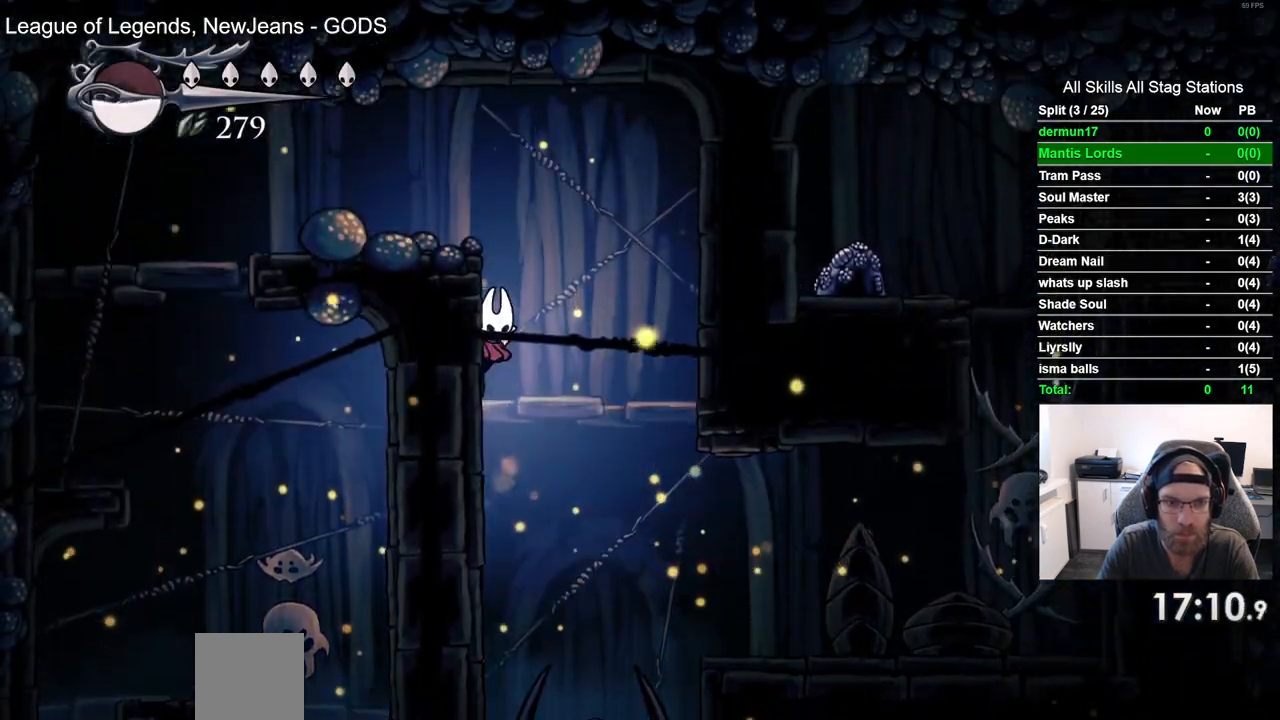
{"buttons": ["DPAD_LEFT"], "left_stick": "center", "right_stick": "center", "events": [[167, "R2", "down"], [217, "CROSS", "up"], [367, "R2", "up"]]}
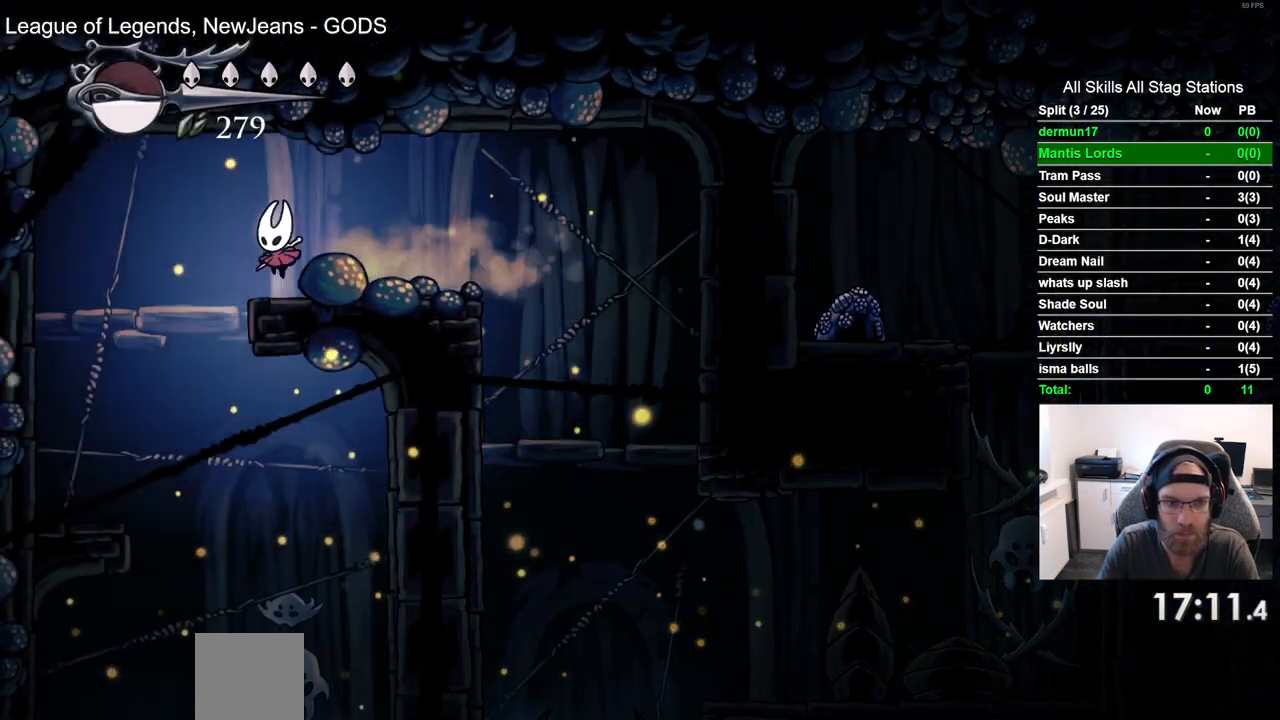
{"buttons": ["DPAD_RIGHT"], "left_stick": "center", "right_stick": "center", "events": [[83, "DPAD_UP", "down"], [100, "DPAD_LEFT", "up"], [150, "DPAD_UP", "up"], [200, "DPAD_RIGHT", "down"]]}
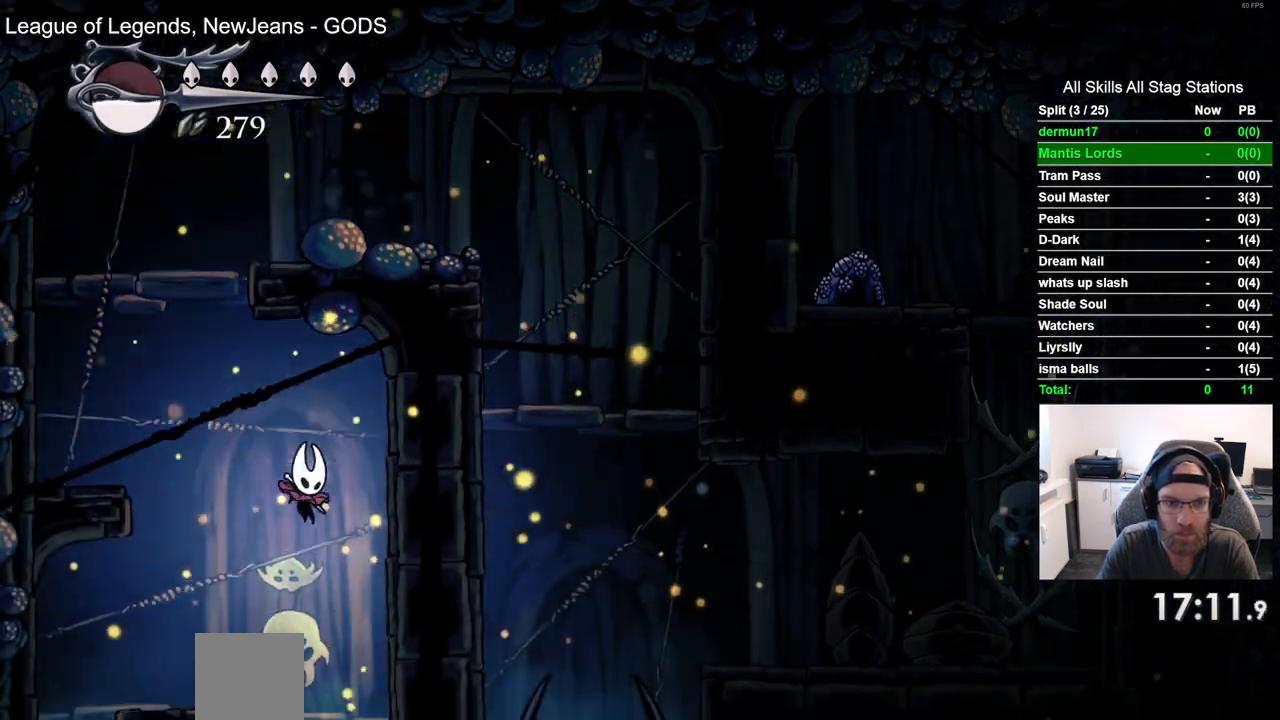
{"buttons": ["DPAD_LEFT"], "left_stick": "center", "right_stick": "center", "events": [[217, "DPAD_RIGHT", "up"], [433, "DPAD_LEFT", "down"]]}
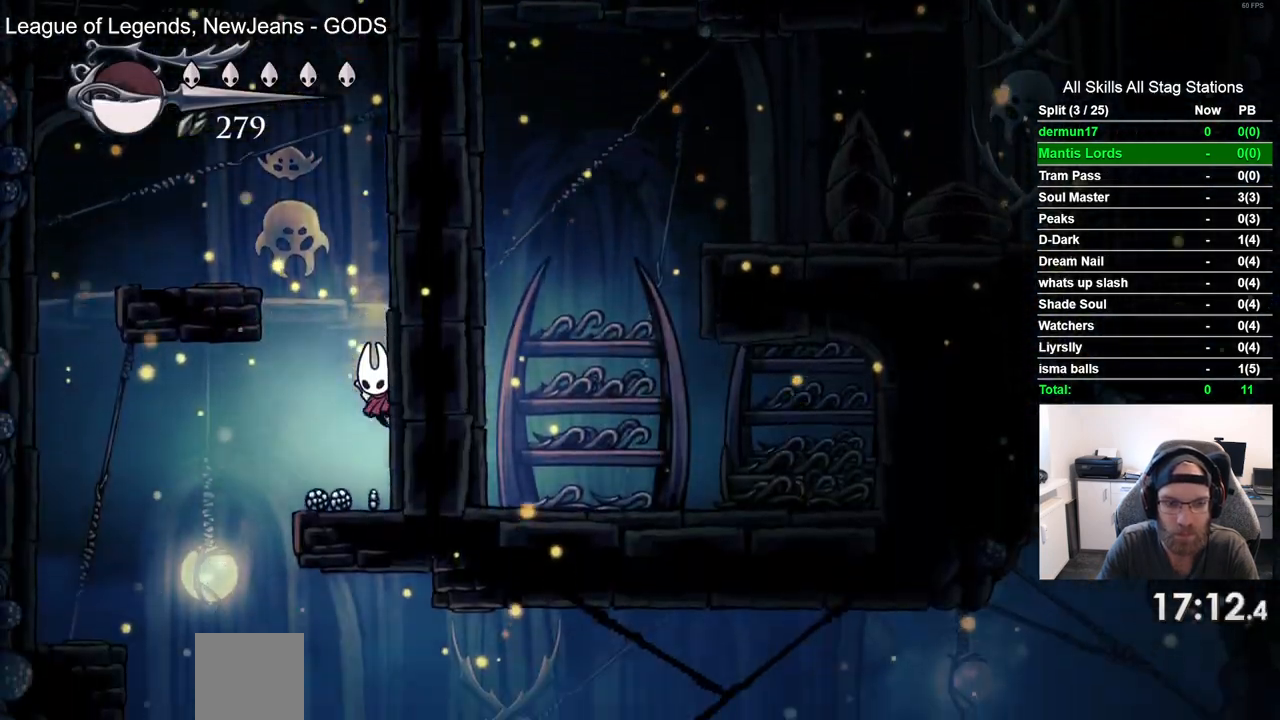
{"buttons": [], "left_stick": "center", "right_stick": "center", "events": [[483, "DPAD_LEFT", "up"]]}
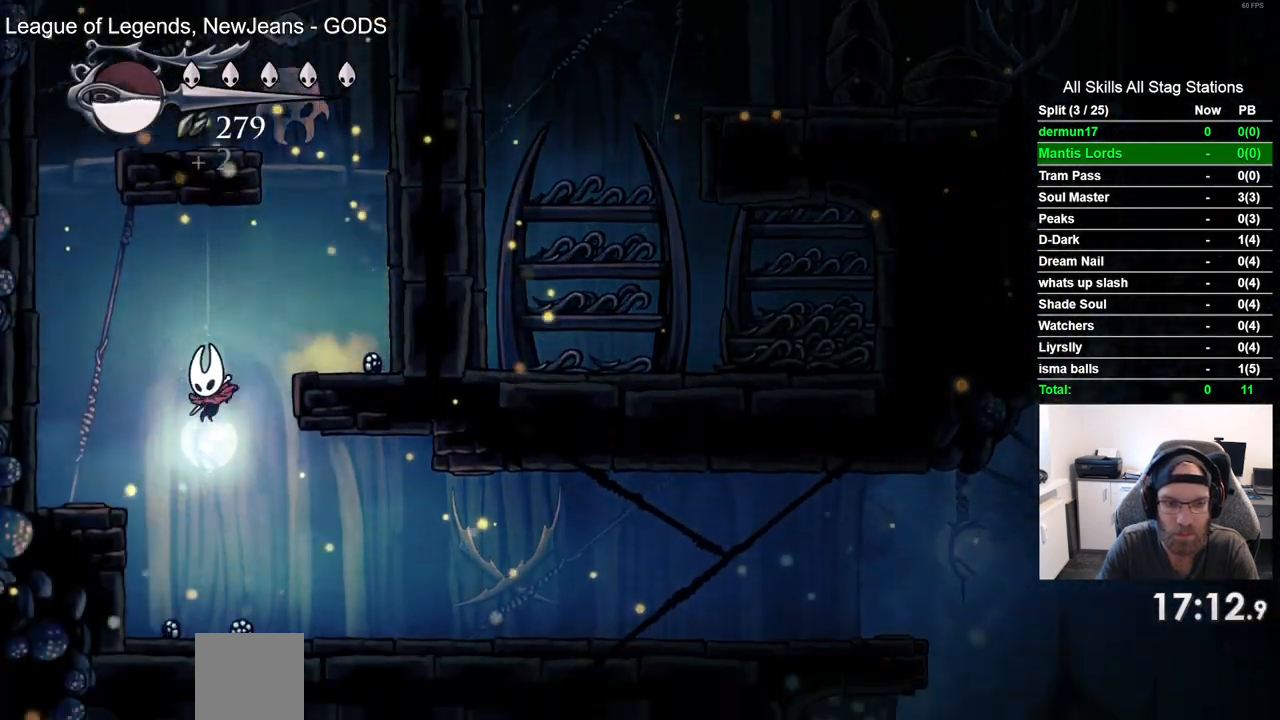
{"buttons": ["R2", "DPAD_RIGHT"], "left_stick": "center", "right_stick": "center", "events": [[267, "DPAD_RIGHT", "down"], [350, "R2", "down"]]}
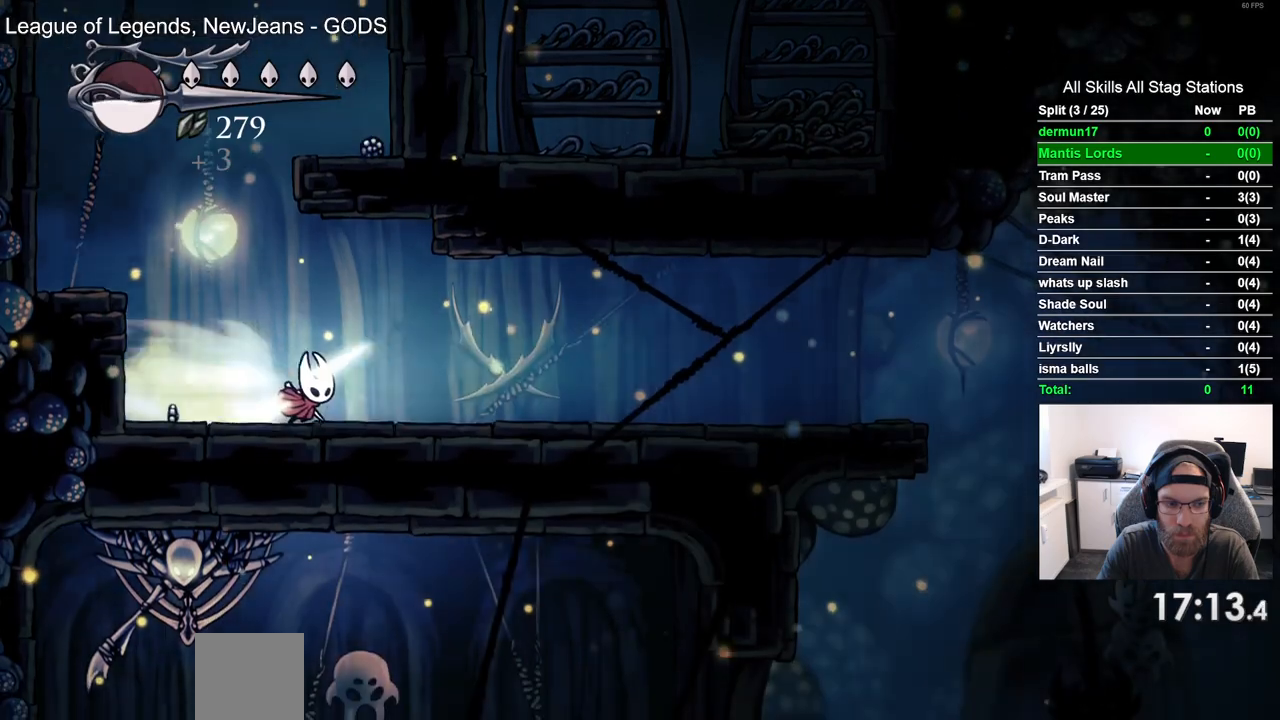
{"buttons": ["R2", "DPAD_RIGHT"], "left_stick": "center", "right_stick": "center", "events": [[83, "R2", "up"], [433, "R2", "down"]]}
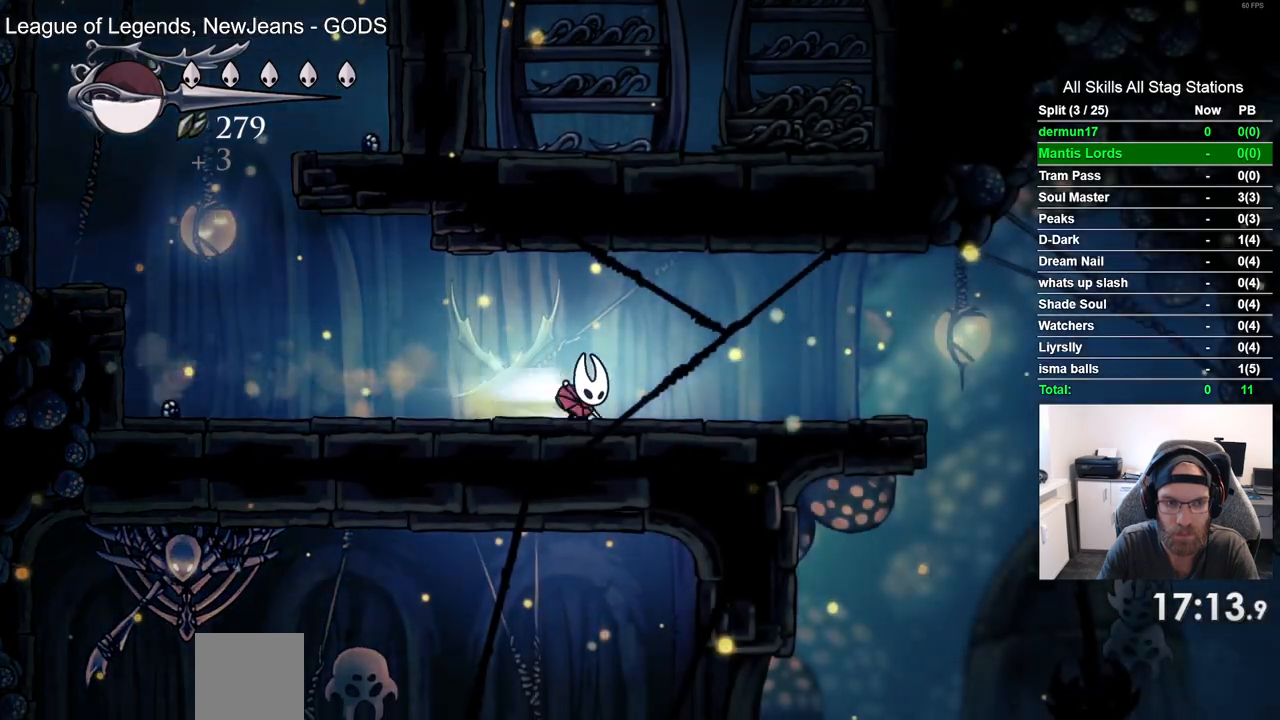
{"buttons": ["CROSS", "DPAD_RIGHT"], "left_stick": "center", "right_stick": "center", "events": [[150, "R2", "up"], [383, "CROSS", "down"]]}
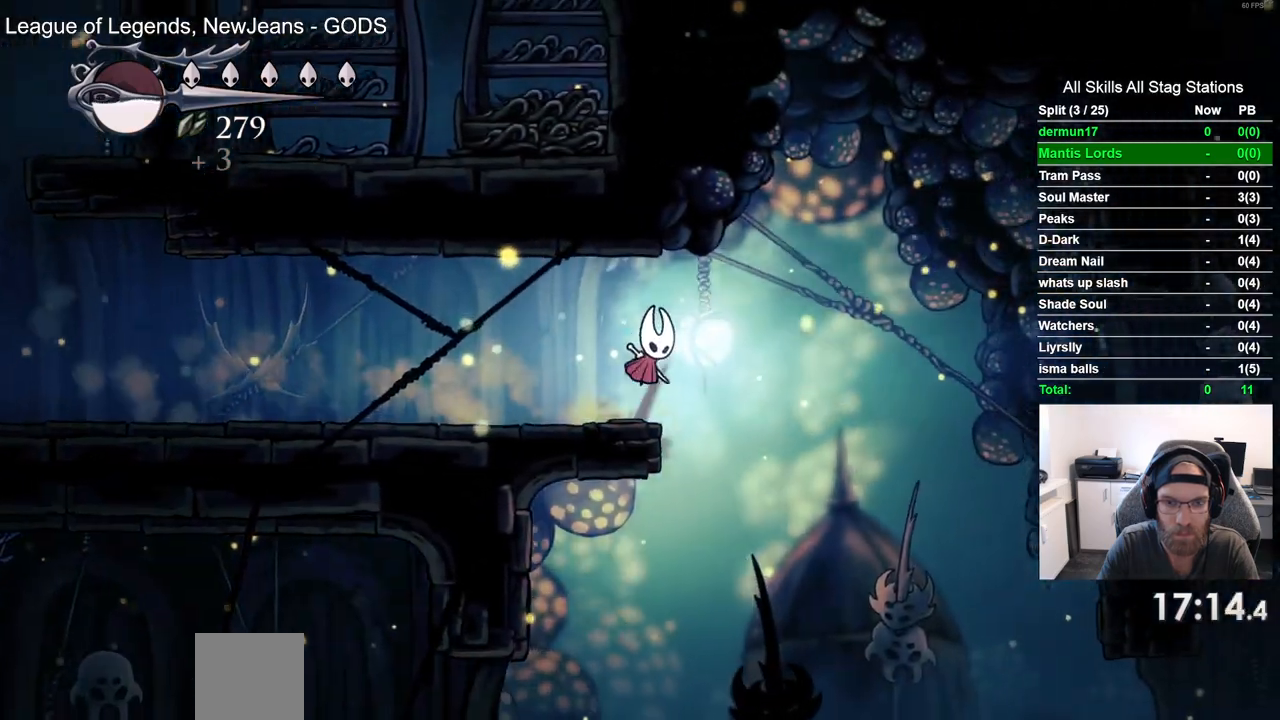
{"buttons": ["R2", "DPAD_RIGHT"], "left_stick": "center", "right_stick": "center", "events": [[83, "CROSS", "up"], [283, "R2", "down"]]}
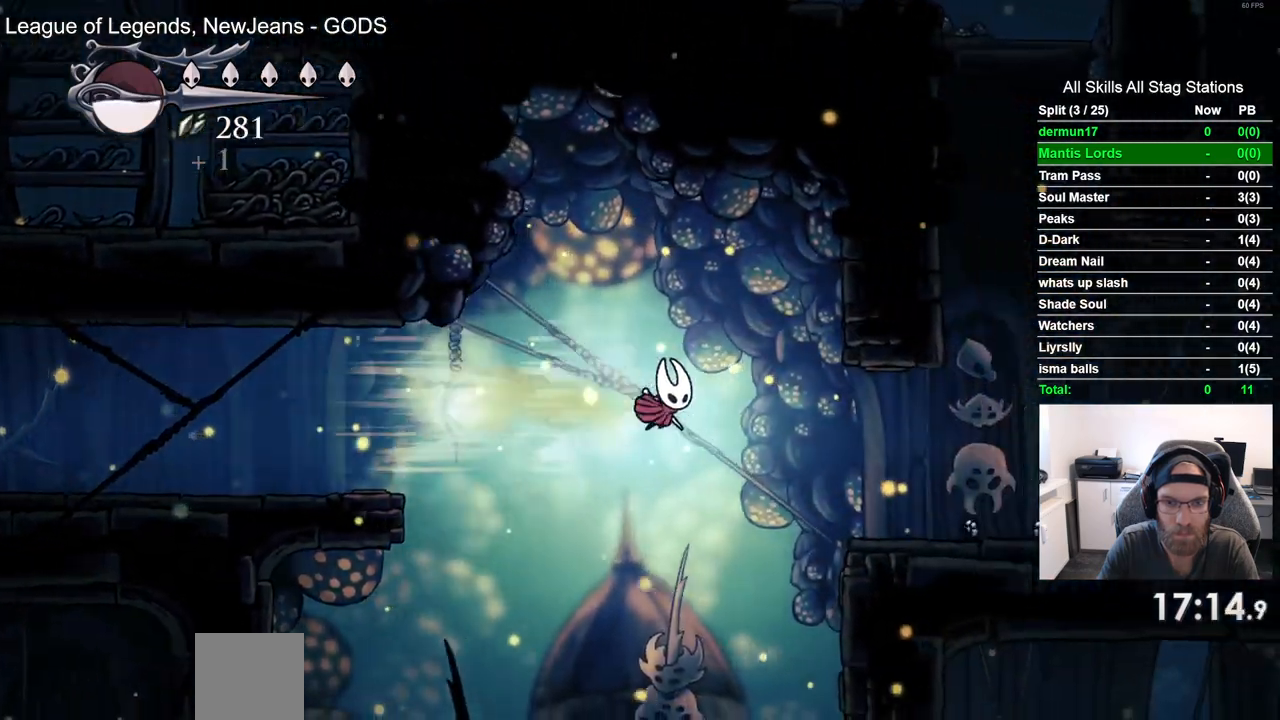
{"buttons": ["R2", "DPAD_RIGHT"], "left_stick": "center", "right_stick": "center", "events": [[50, "R2", "up"], [433, "R2", "down"]]}
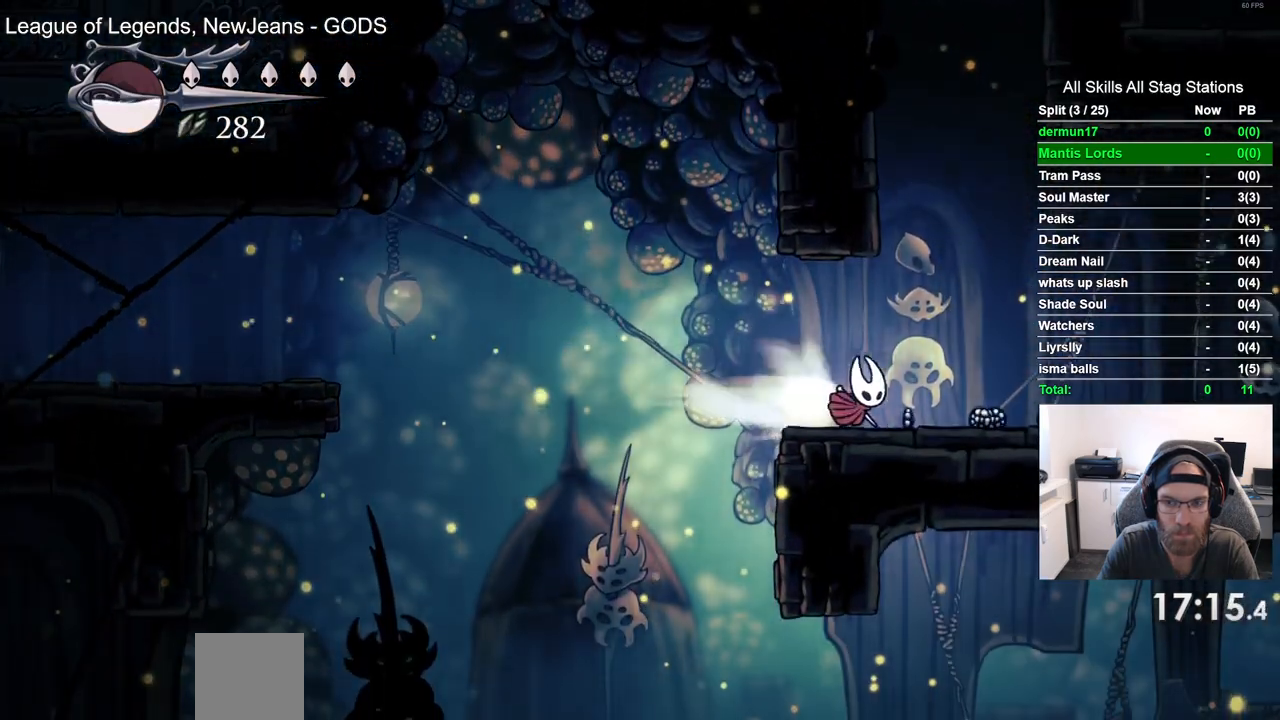
{"buttons": ["CROSS", "DPAD_LEFT"], "left_stick": "center", "right_stick": "center", "events": [[133, "R2", "up"], [167, "DPAD_RIGHT", "up"], [200, "DPAD_LEFT", "down"], [250, "CROSS", "down"]]}
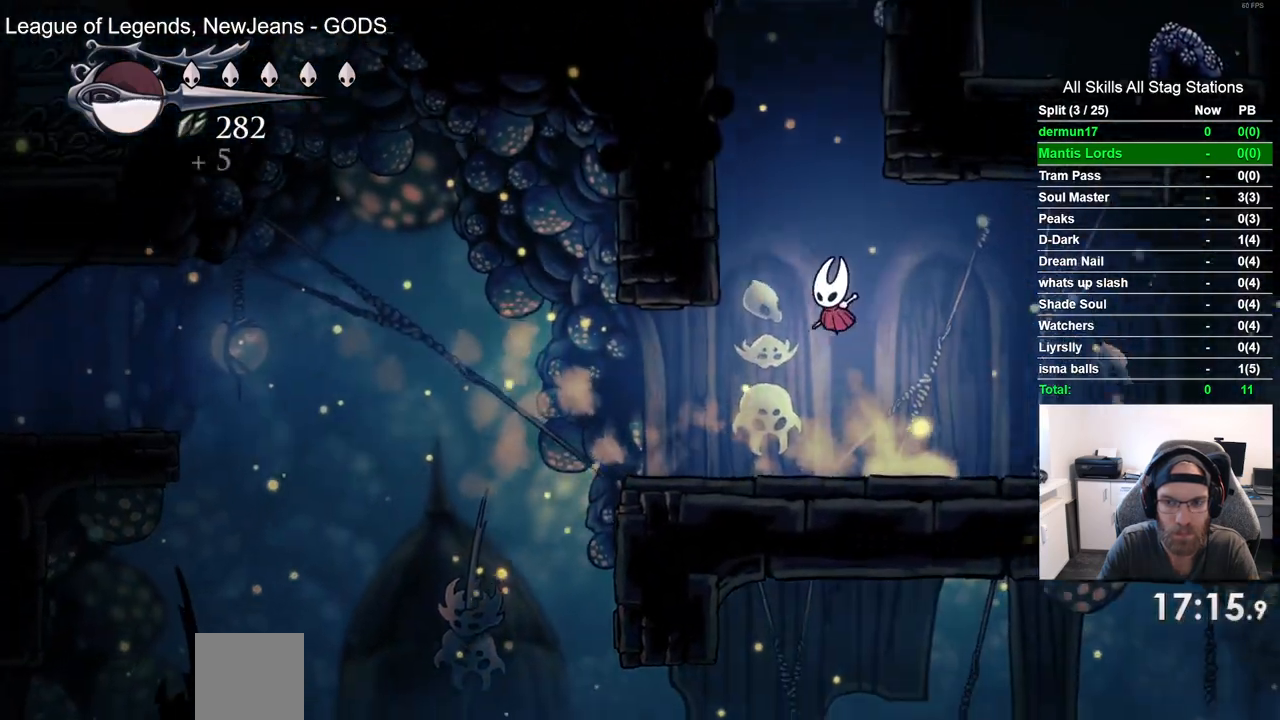
{"buttons": ["CROSS", "DPAD_LEFT"], "left_stick": "center", "right_stick": "center", "events": [[233, "CROSS", "up"], [350, "CROSS", "down"]]}
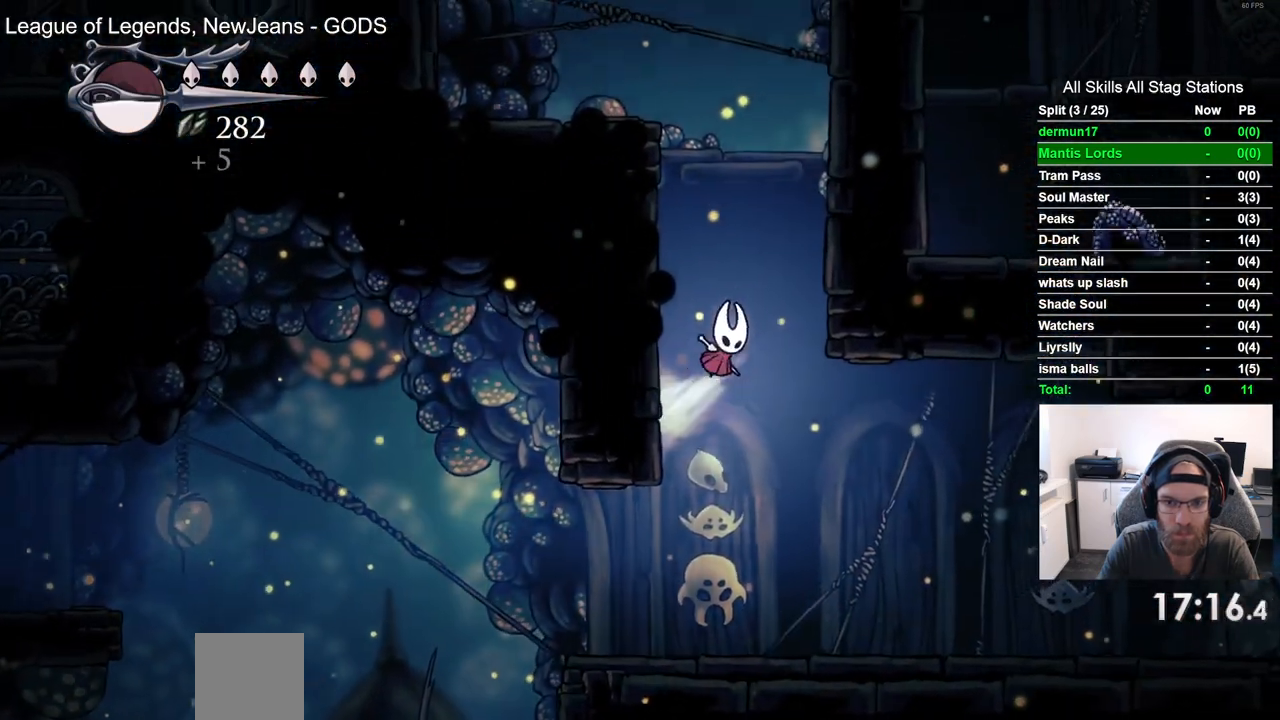
{"buttons": ["DPAD_LEFT"], "left_stick": "center", "right_stick": "center", "events": [[133, "CROSS", "up"], [183, "CROSS", "down"], [467, "CROSS", "up"]]}
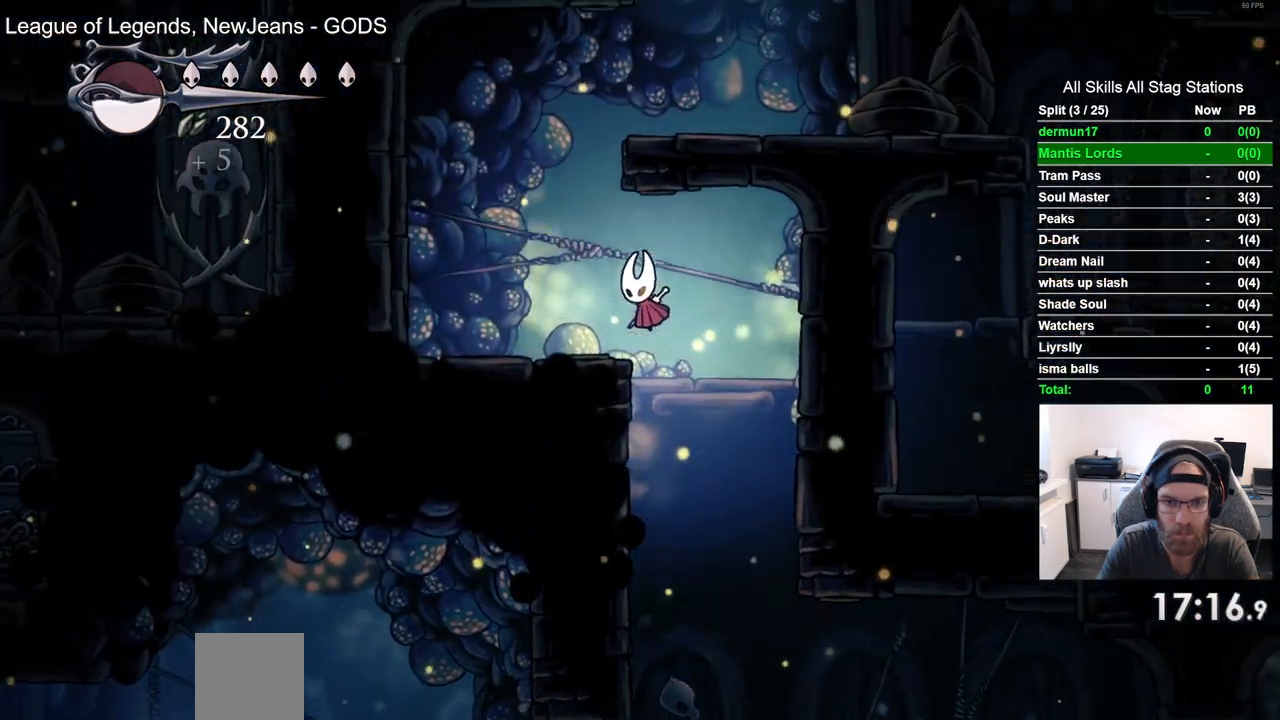
{"buttons": ["CROSS", "DPAD_RIGHT"], "left_stick": "center", "right_stick": "center", "events": [[200, "CROSS", "down"], [217, "DPAD_UP", "down"], [233, "DPAD_LEFT", "up"], [283, "DPAD_UP", "up"], [333, "DPAD_RIGHT", "down"]]}
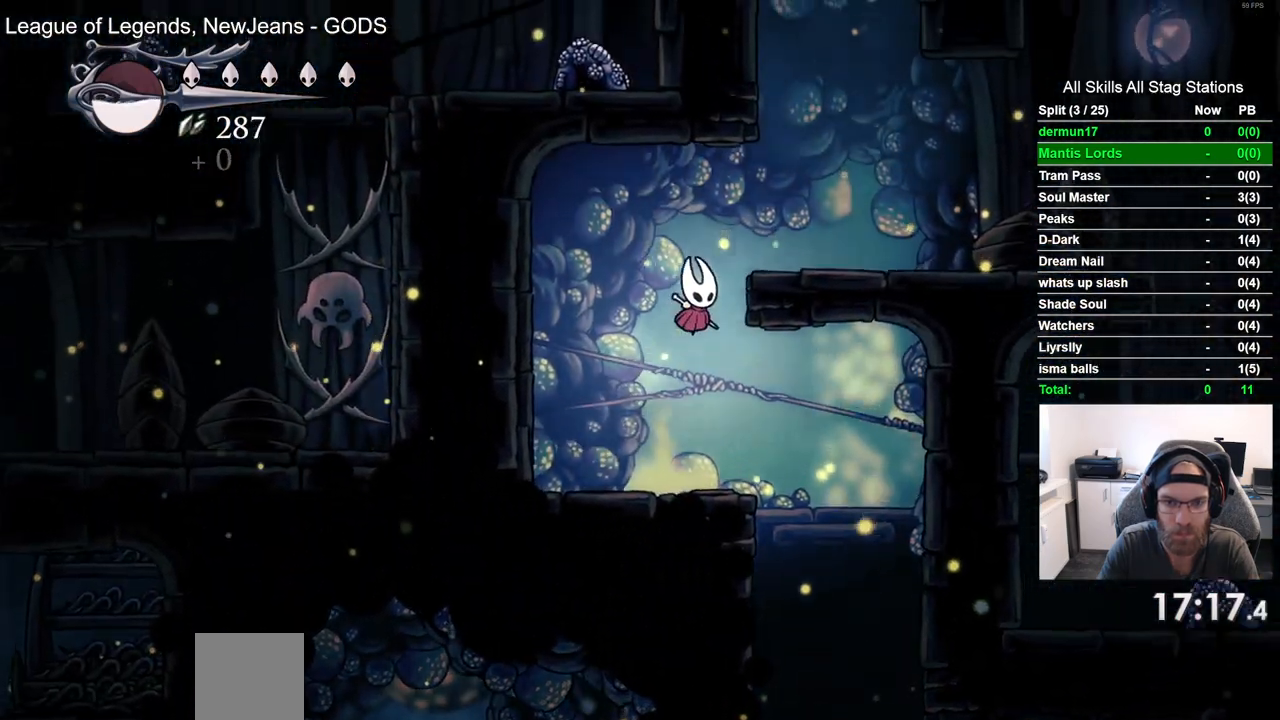
{"buttons": ["DPAD_RIGHT"], "left_stick": "center", "right_stick": "center", "events": [[167, "CROSS", "up"]]}
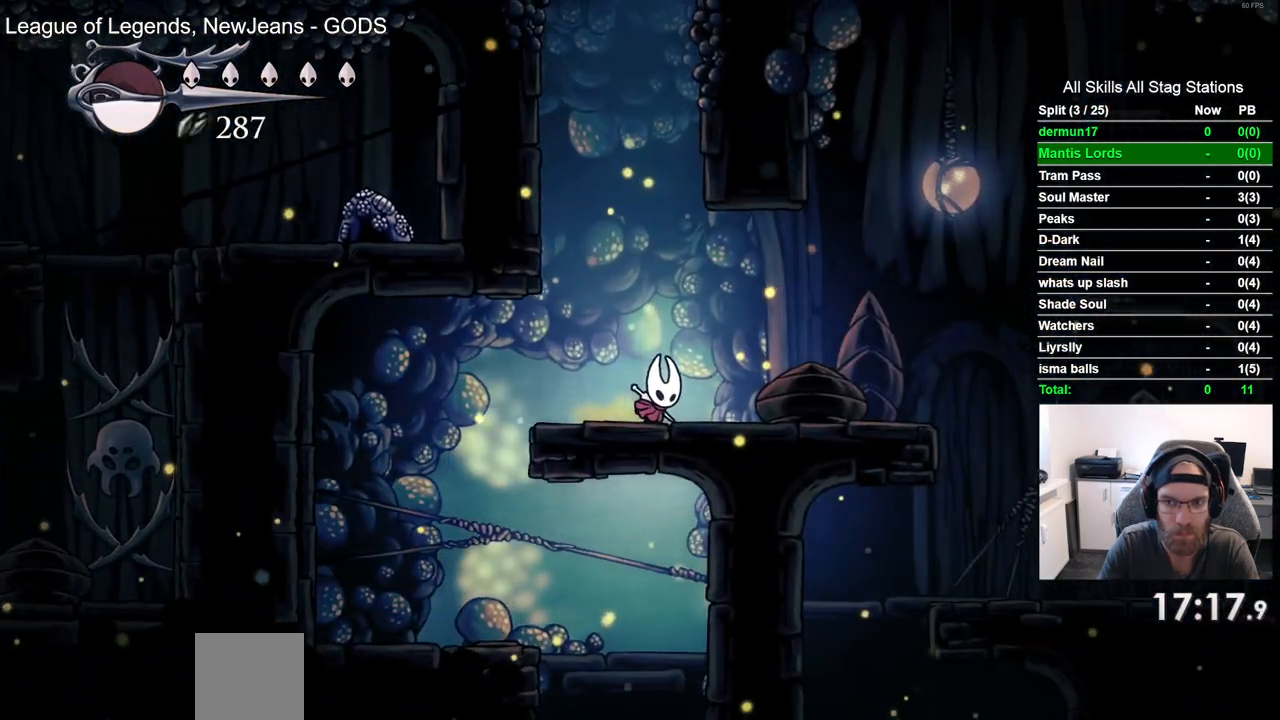
{"buttons": ["R2", "DPAD_RIGHT"], "left_stick": "center", "right_stick": "center", "events": [[183, "CROSS", "down"], [433, "R2", "down"], [450, "CROSS", "up"]]}
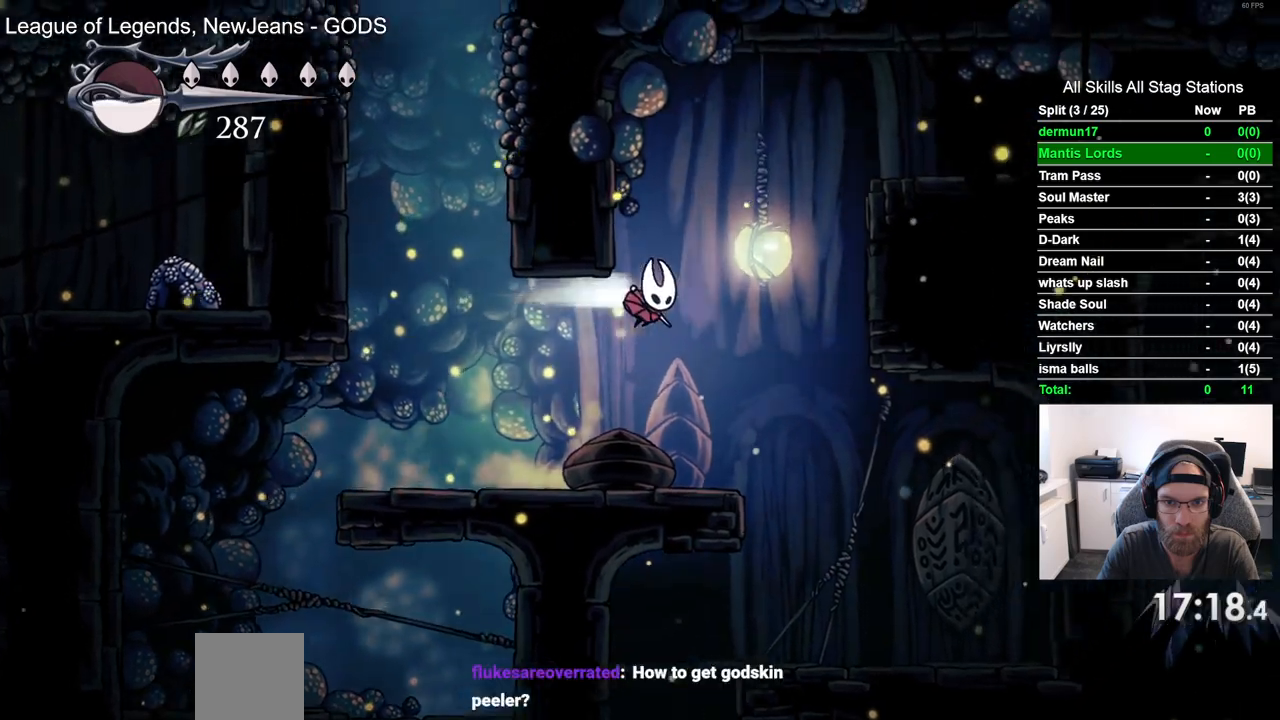
{"buttons": ["CROSS", "DPAD_RIGHT"], "left_stick": "center", "right_stick": "center", "events": [[150, "R2", "up"], [233, "CROSS", "down"]]}